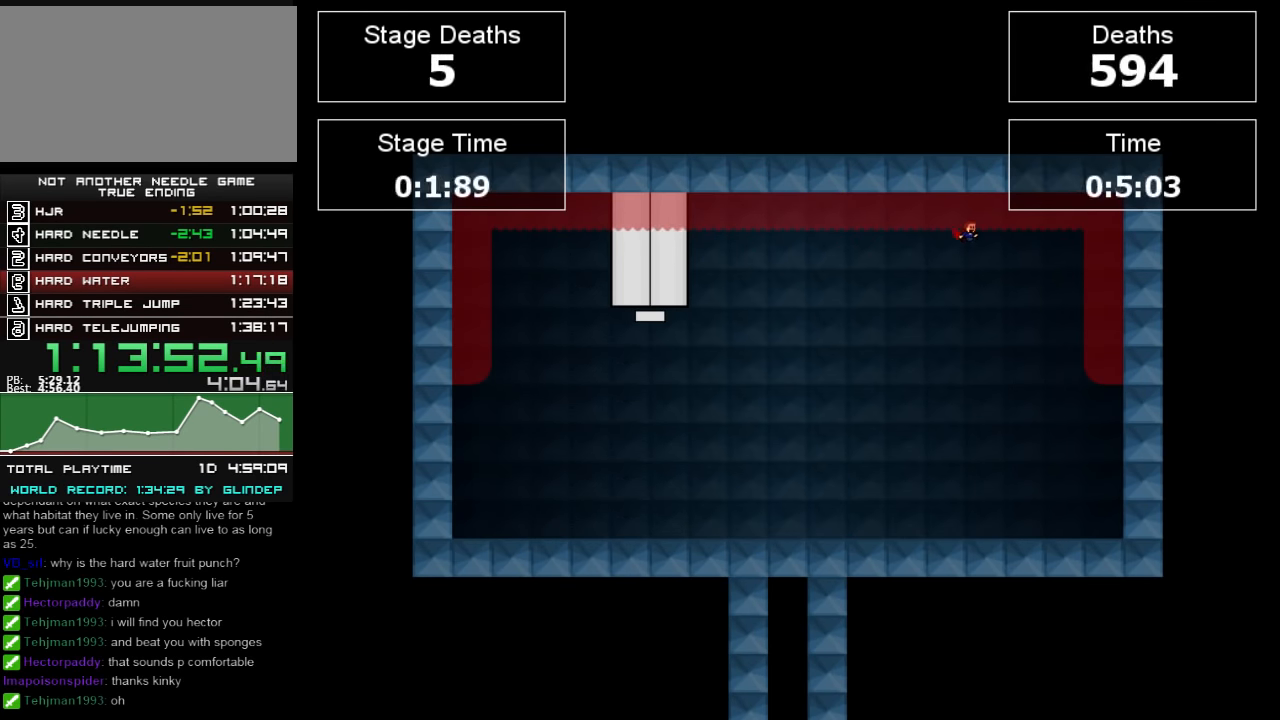
Gameplay with keyboard; each line is a JSON object with the keys held at the frame after it. "events" lists presses ("down") and releases ("up") of "down", "left", "r", "right", "shift_l", "shift_r", "up" and "z" between this image and that frame as [ms after this image, input, new state], when the widget could be followed in between. No other keys are recorded. Mouse input is not recorded.
{"keys": ["left"], "events": [[380, "left", "down"], [420, "right", "up"]]}
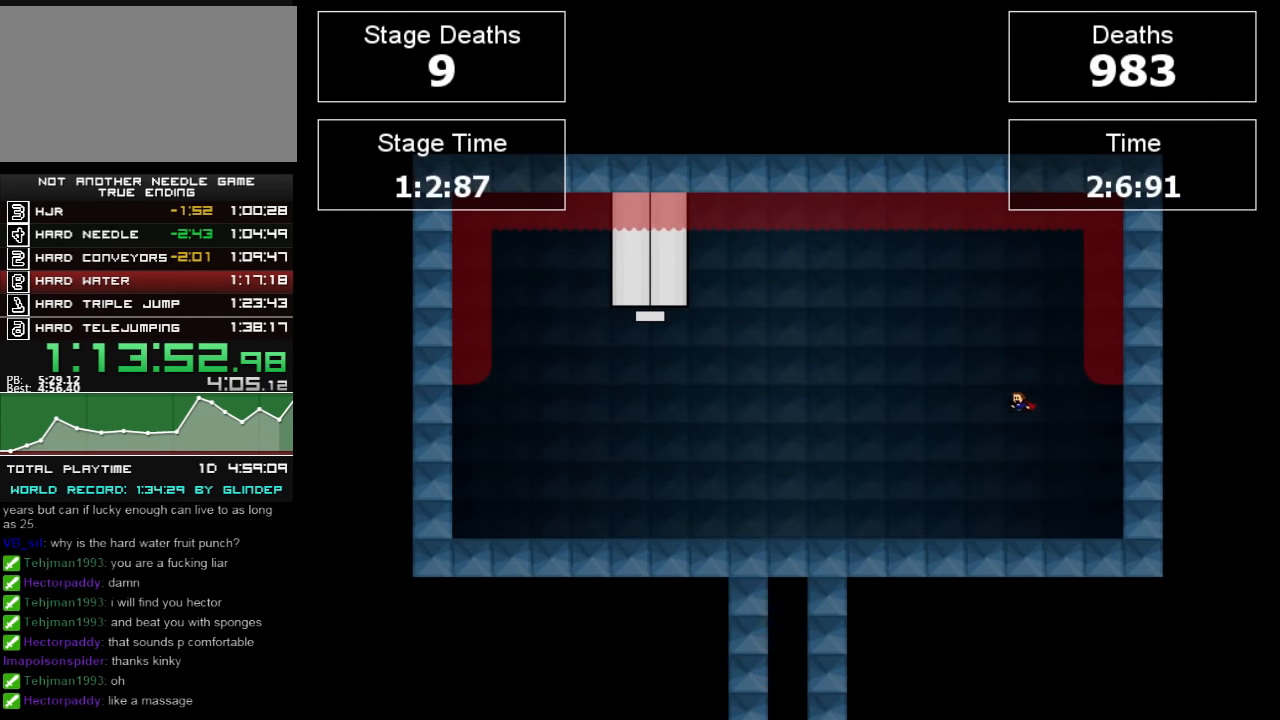
{"keys": ["left"], "events": []}
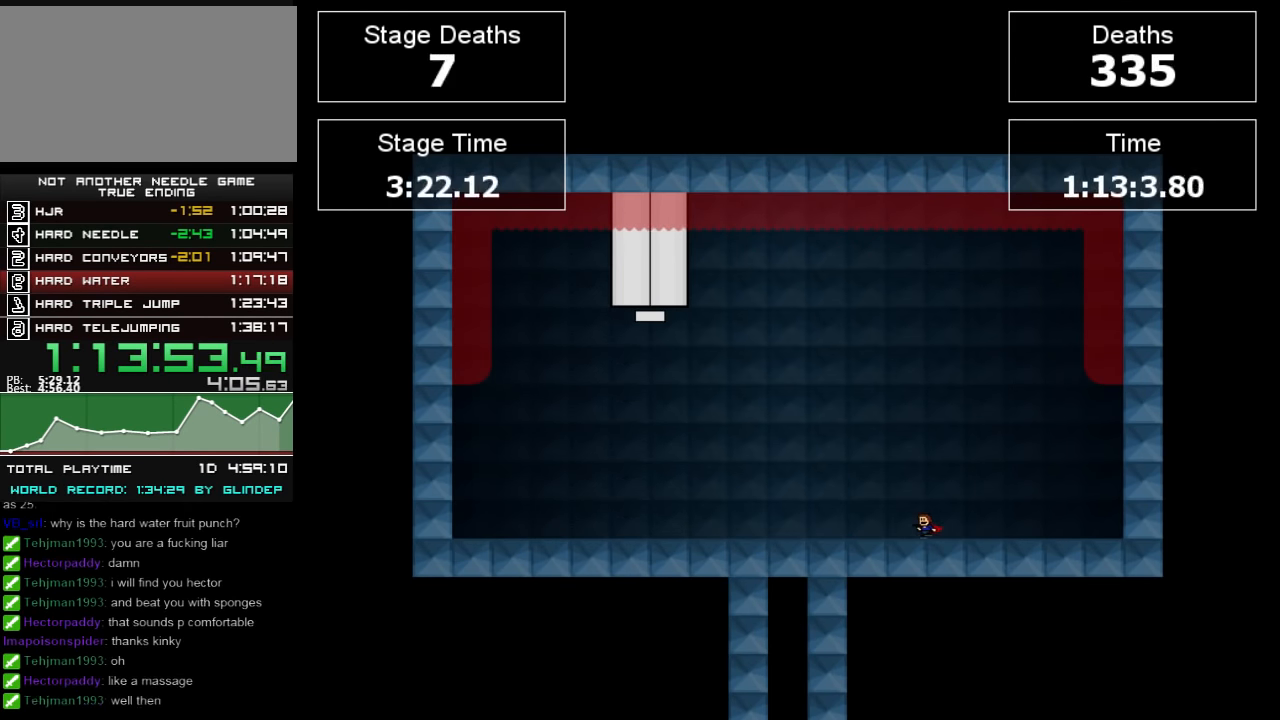
{"keys": ["left"], "events": []}
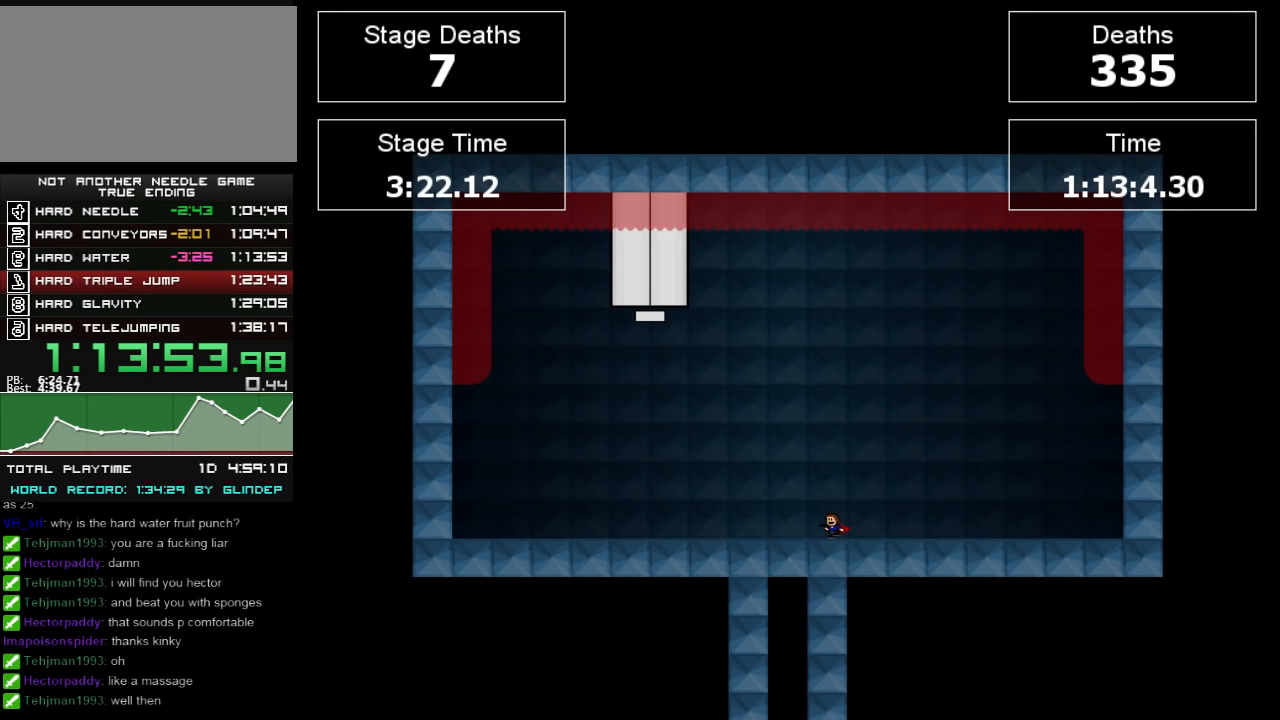
{"keys": ["left"], "events": [[220, "left", "up"], [480, "left", "down"]]}
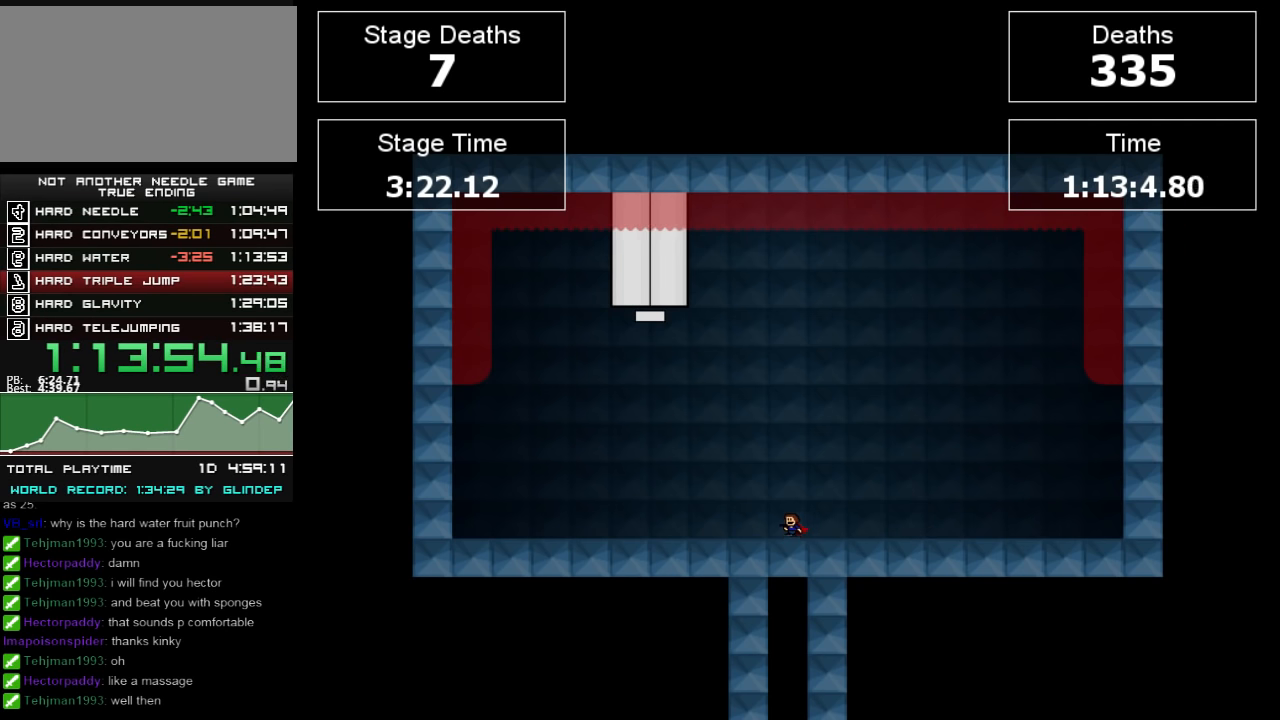
{"keys": [], "events": [[20, "left", "up"]]}
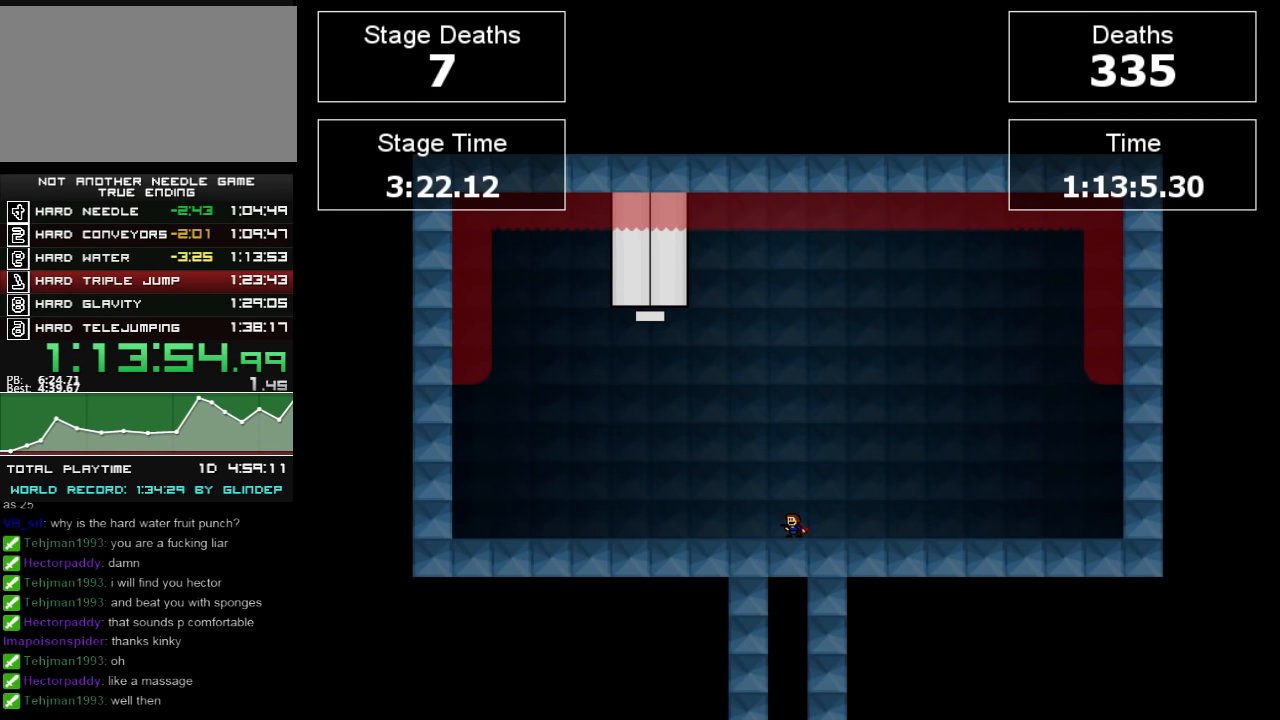
{"keys": [], "events": []}
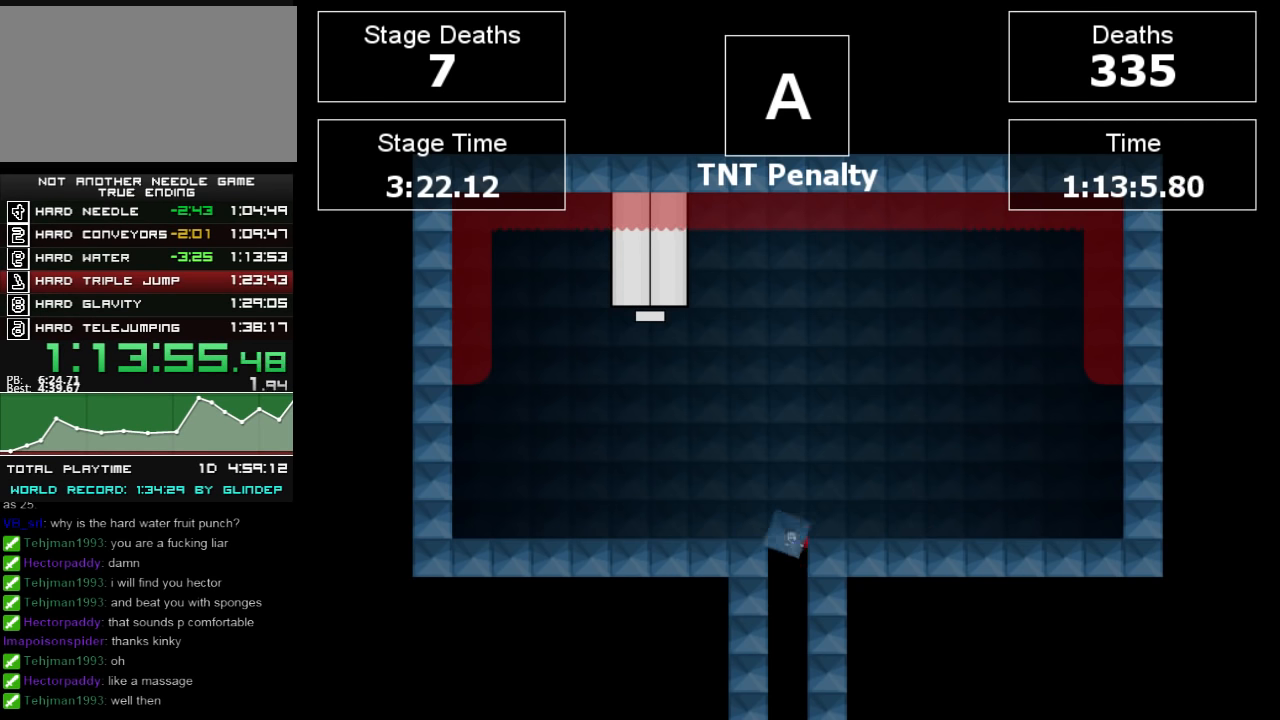
{"keys": [], "events": []}
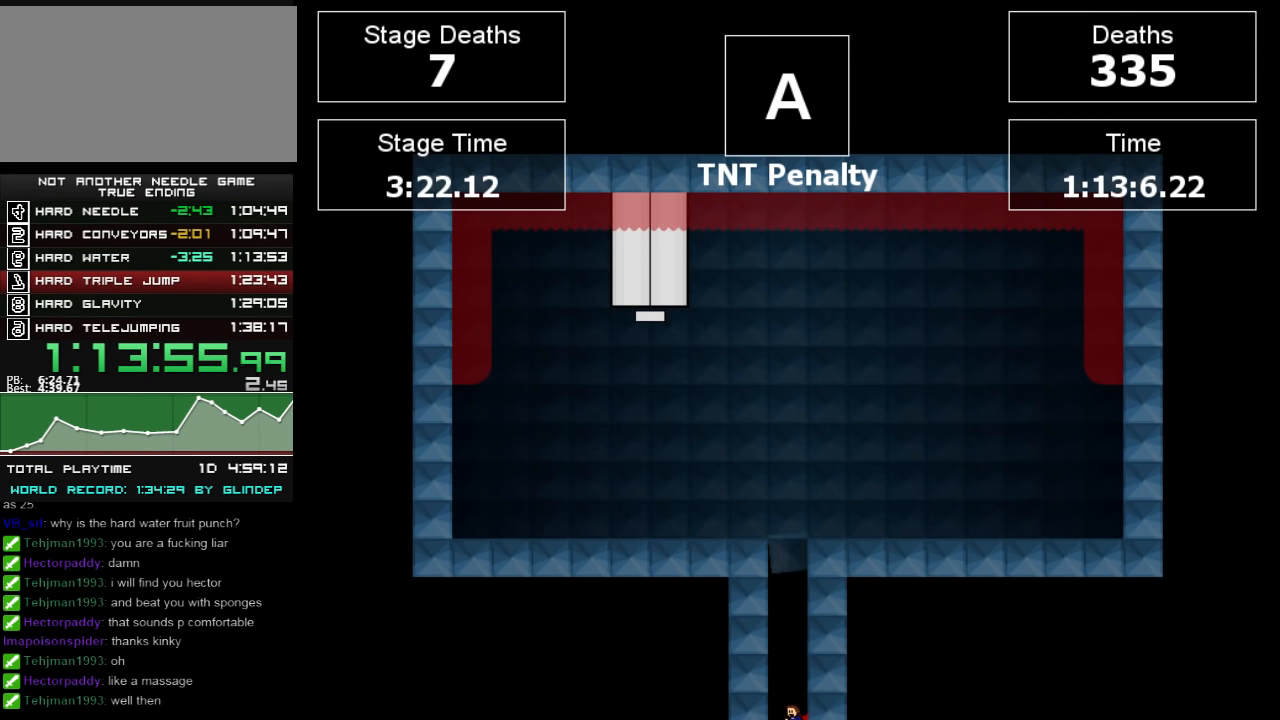
{"keys": ["left"], "events": [[220, "left", "down"]]}
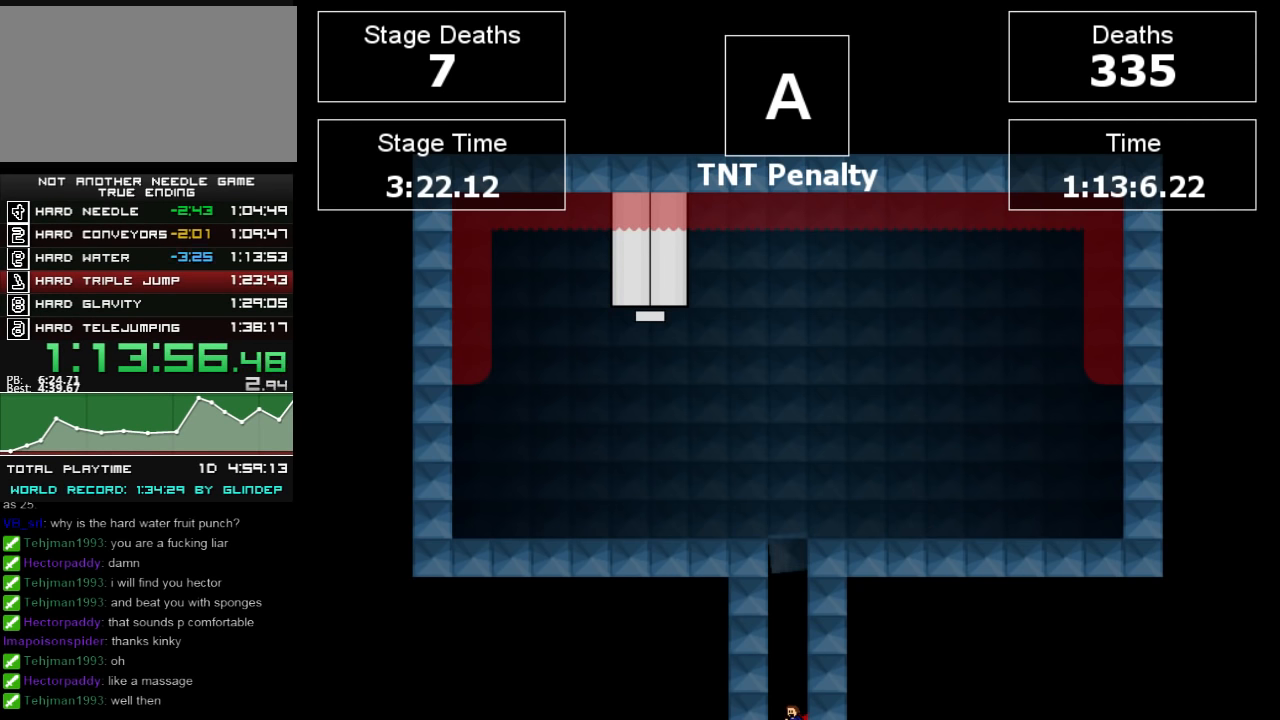
{"keys": ["left"], "events": []}
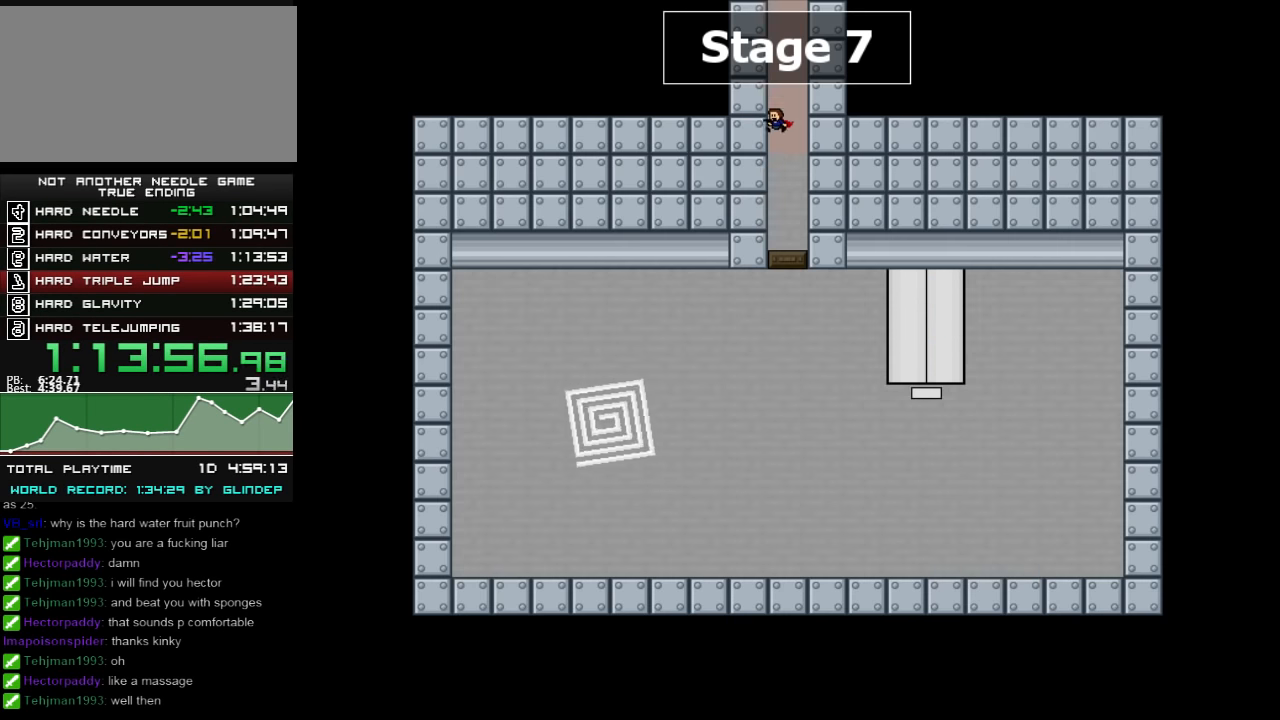
{"keys": ["left"], "events": [[180, "left", "up"], [340, "down", "down"], [420, "down", "up"], [420, "left", "down"]]}
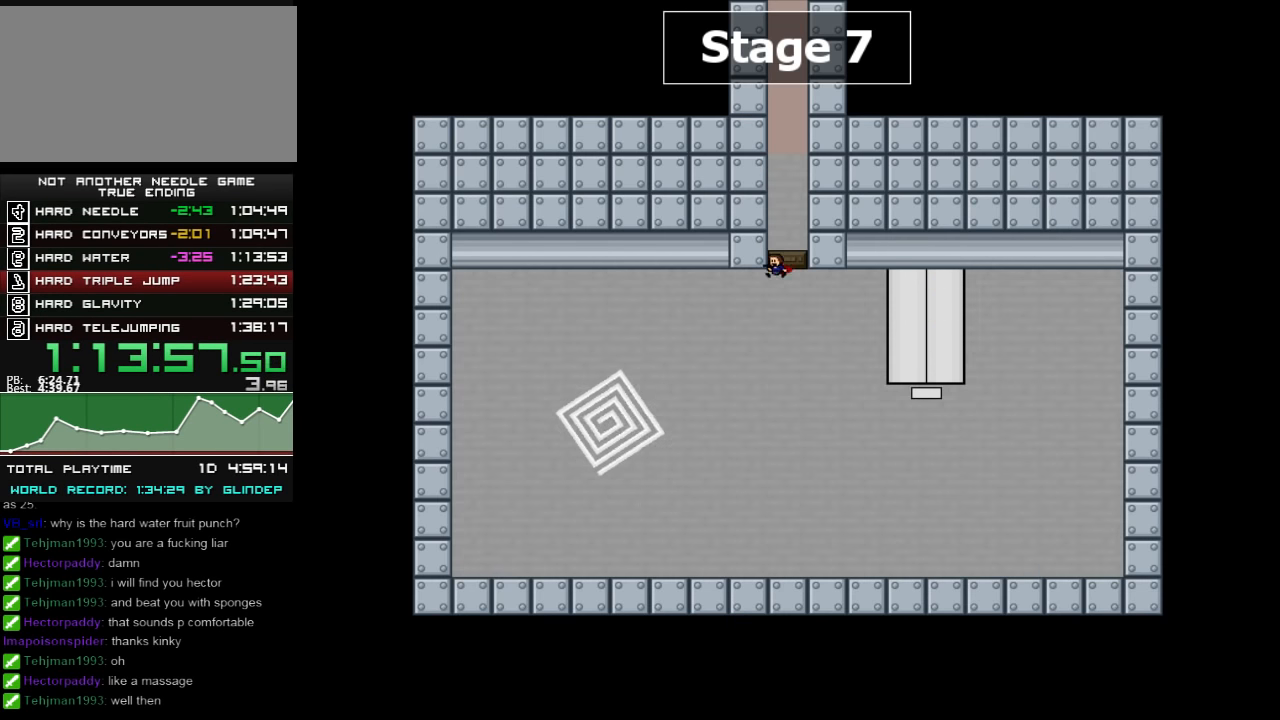
{"keys": ["left", "shift_l"], "events": [[380, "shift_l", "down"]]}
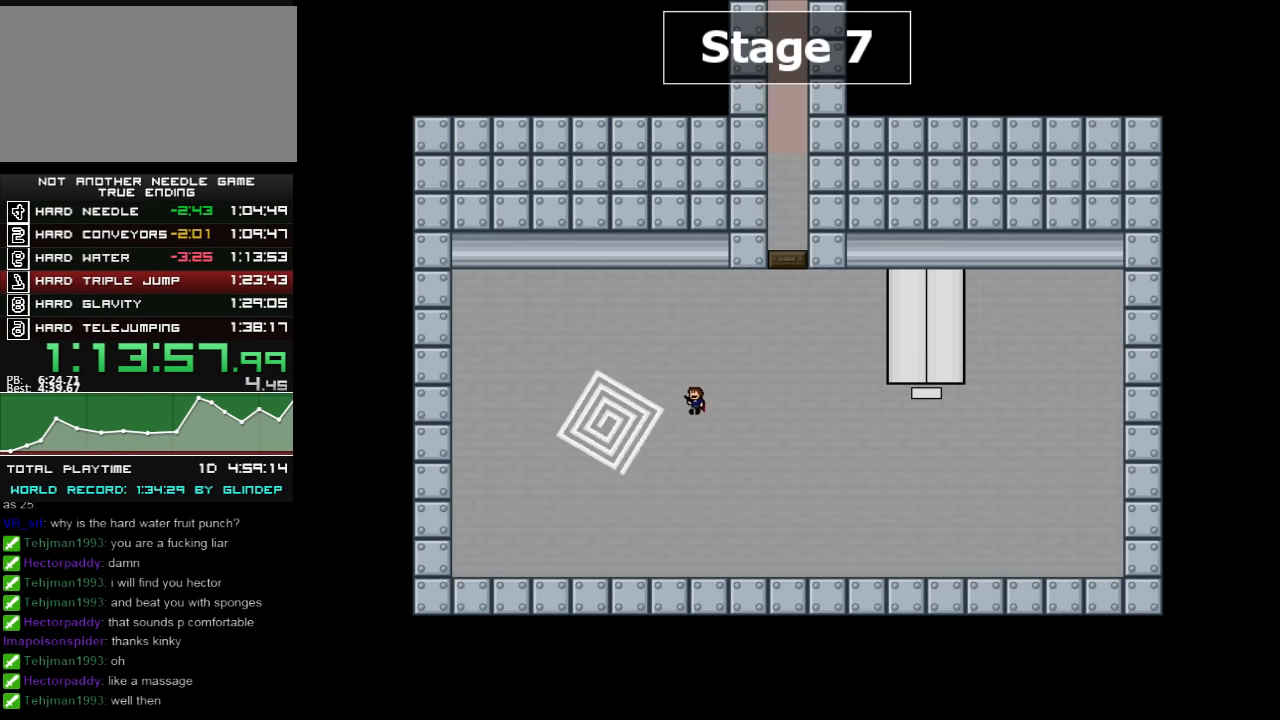
{"keys": [], "events": [[40, "shift_l", "up"], [180, "z", "down"], [220, "z", "up"], [340, "left", "up"]]}
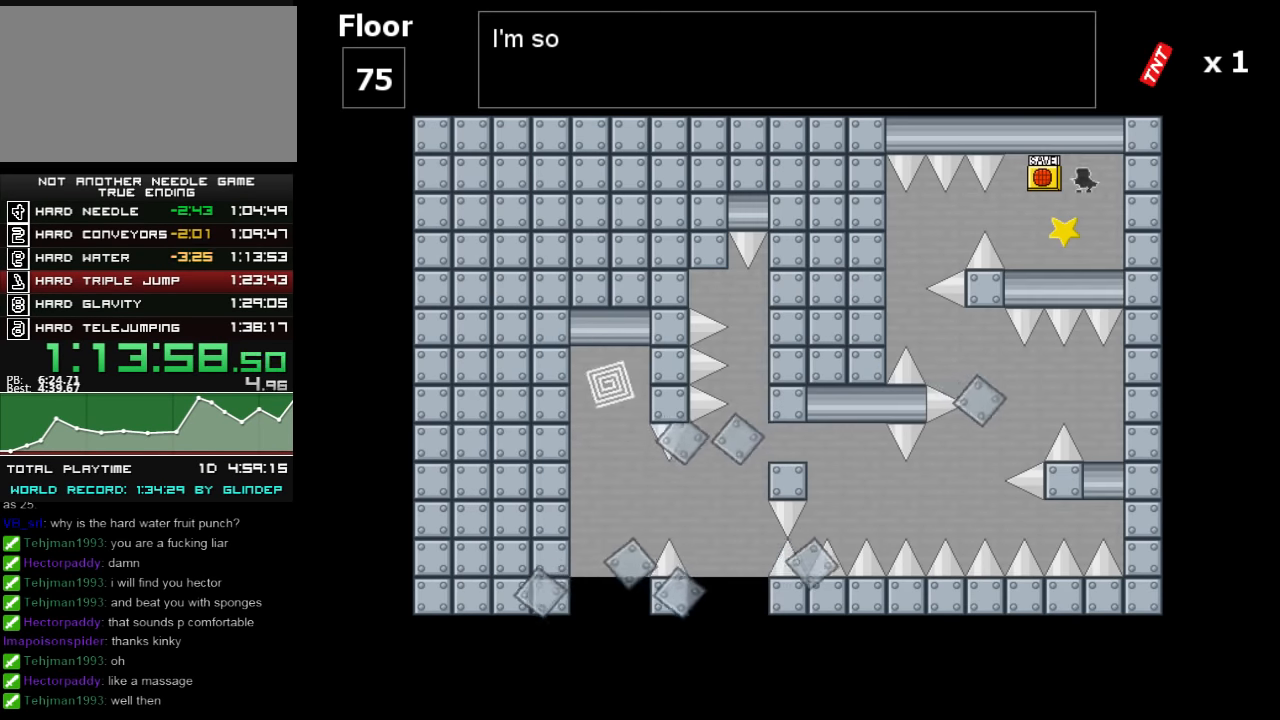
{"keys": [], "events": [[240, "left", "down"], [280, "shift_l", "down"], [380, "shift_l", "up"], [460, "left", "up"]]}
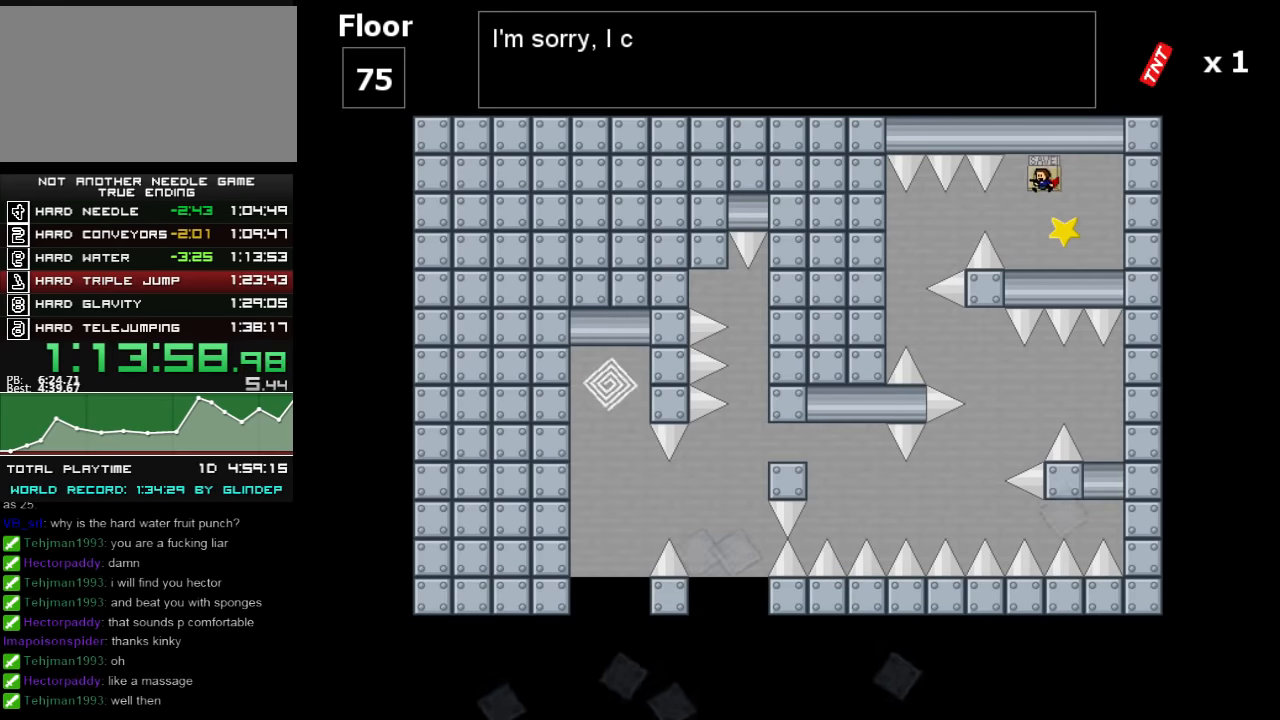
{"keys": ["left"], "events": [[320, "right", "down"], [440, "left", "down"], [440, "right", "up"]]}
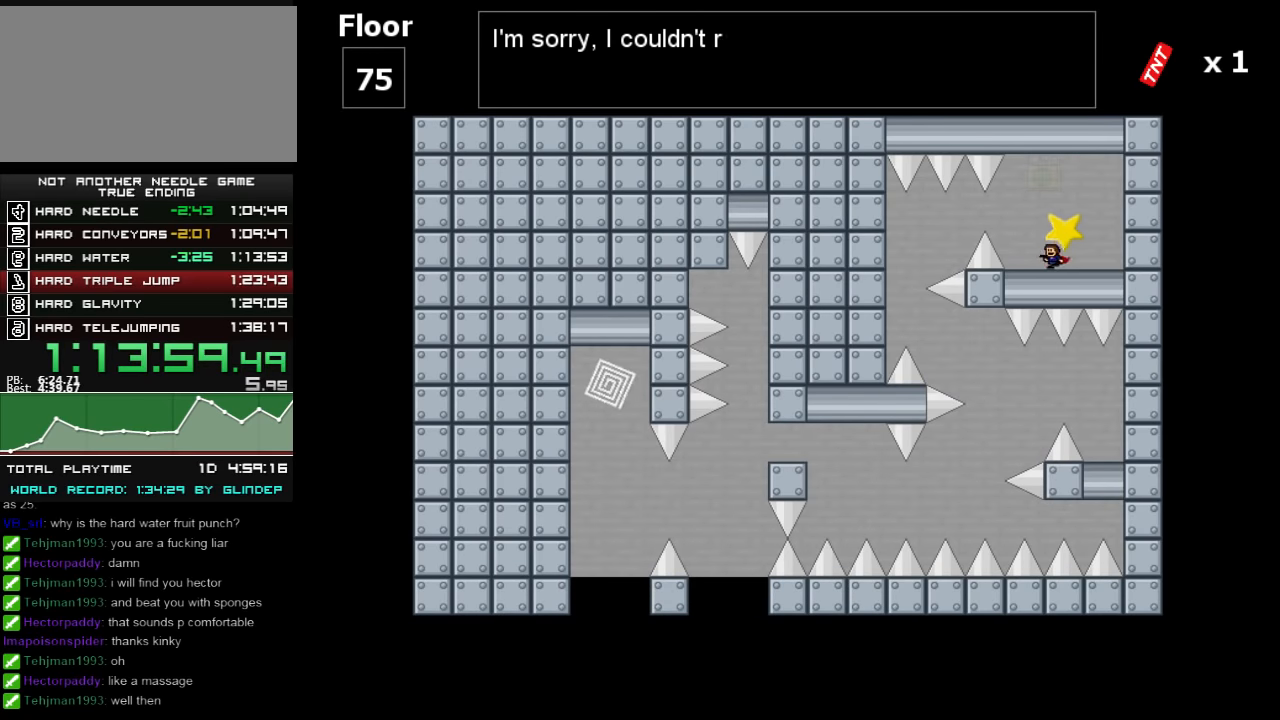
{"keys": [], "events": [[60, "left", "up"], [60, "shift_l", "down"], [80, "shift_l", "up"], [340, "shift_l", "down"], [420, "shift_l", "up"]]}
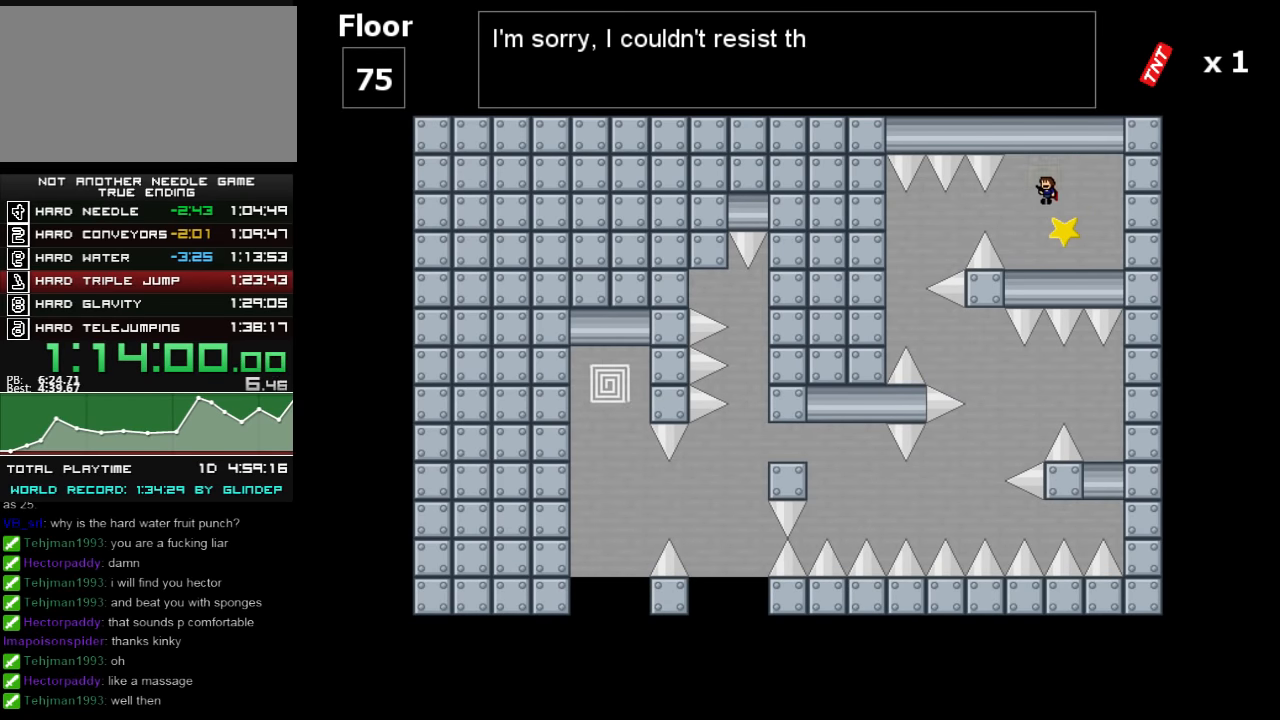
{"keys": ["left"], "events": [[140, "shift_l", "down"], [180, "shift_l", "up"], [420, "left", "down"]]}
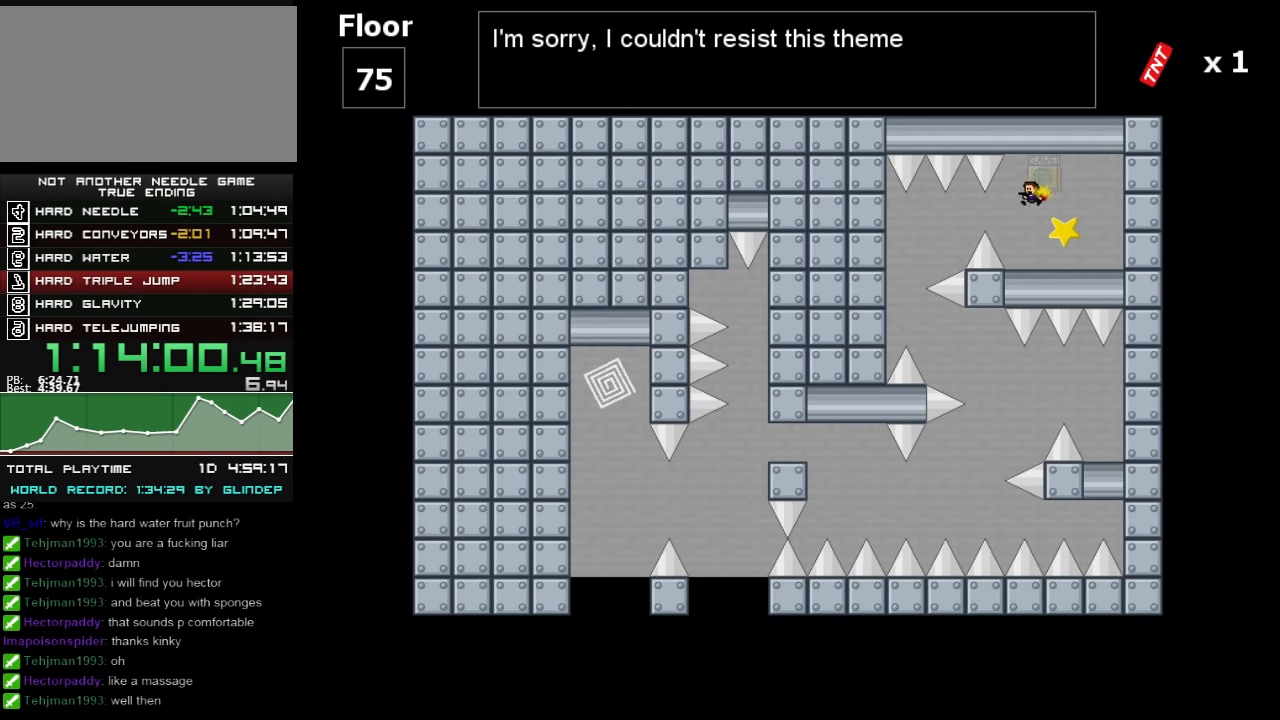
{"keys": ["left"], "events": [[80, "left", "up"], [220, "left", "down"], [220, "shift_l", "down"], [320, "shift_l", "up"]]}
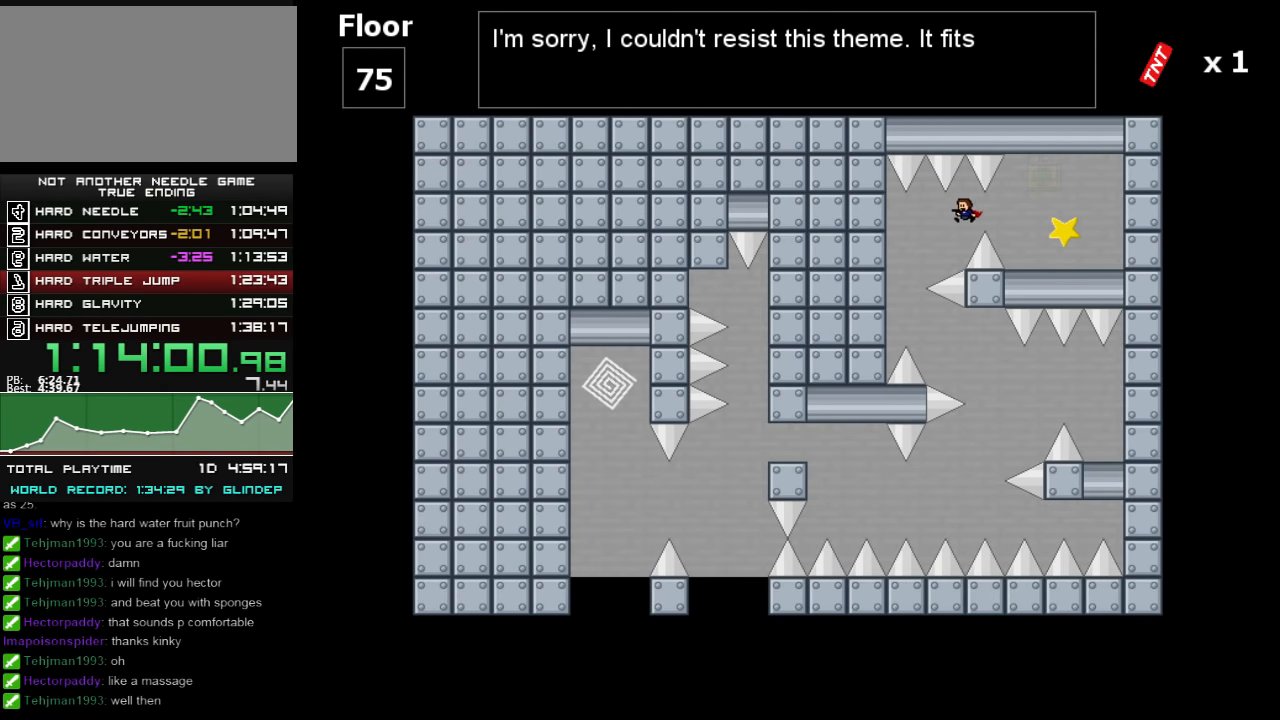
{"keys": ["right"], "events": [[320, "left", "up"], [320, "right", "down"], [440, "shift_l", "down"], [480, "shift_l", "up"]]}
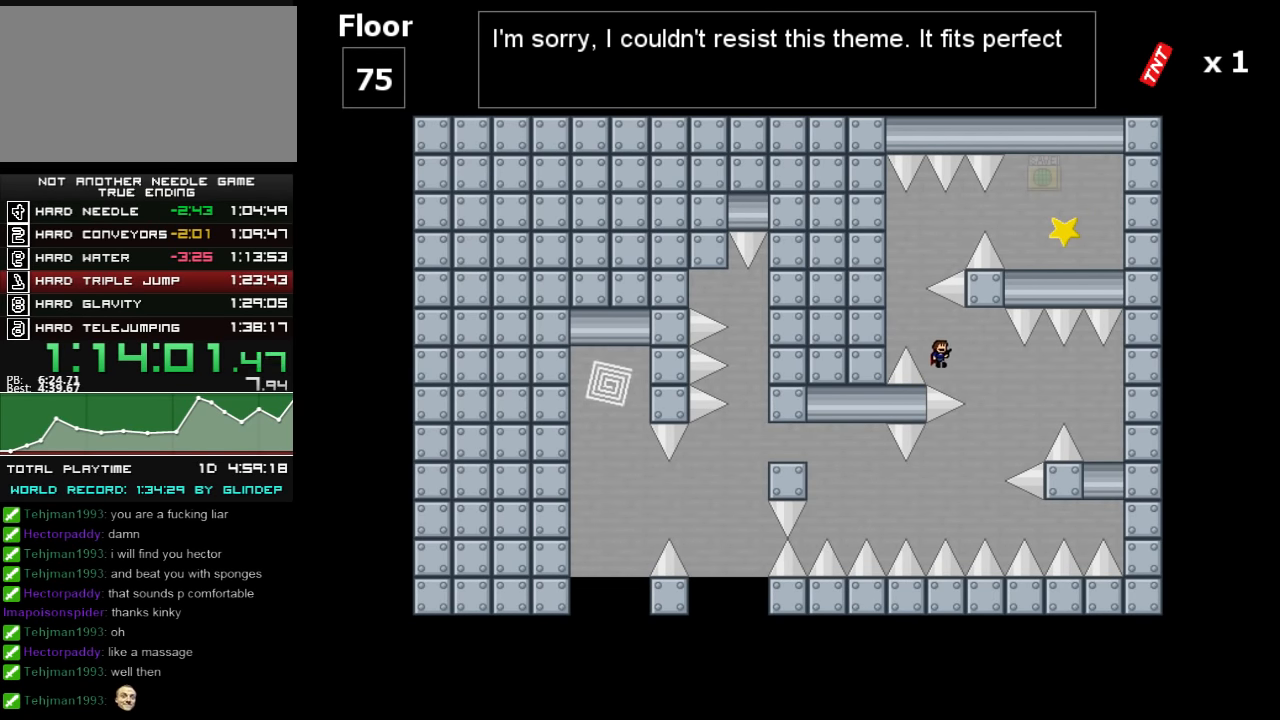
{"keys": ["right", "shift_l"], "events": [[220, "z", "down"], [240, "z", "up"], [460, "shift_l", "down"]]}
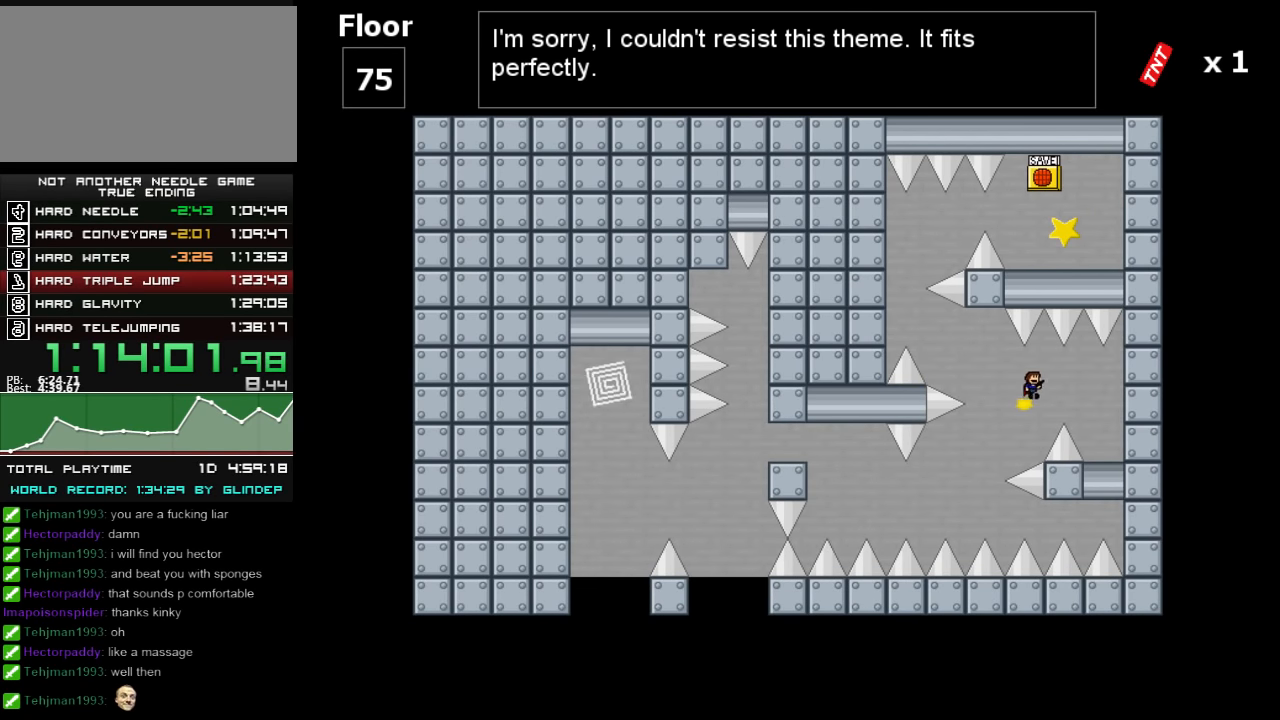
{"keys": ["right"], "events": [[20, "shift_l", "up"]]}
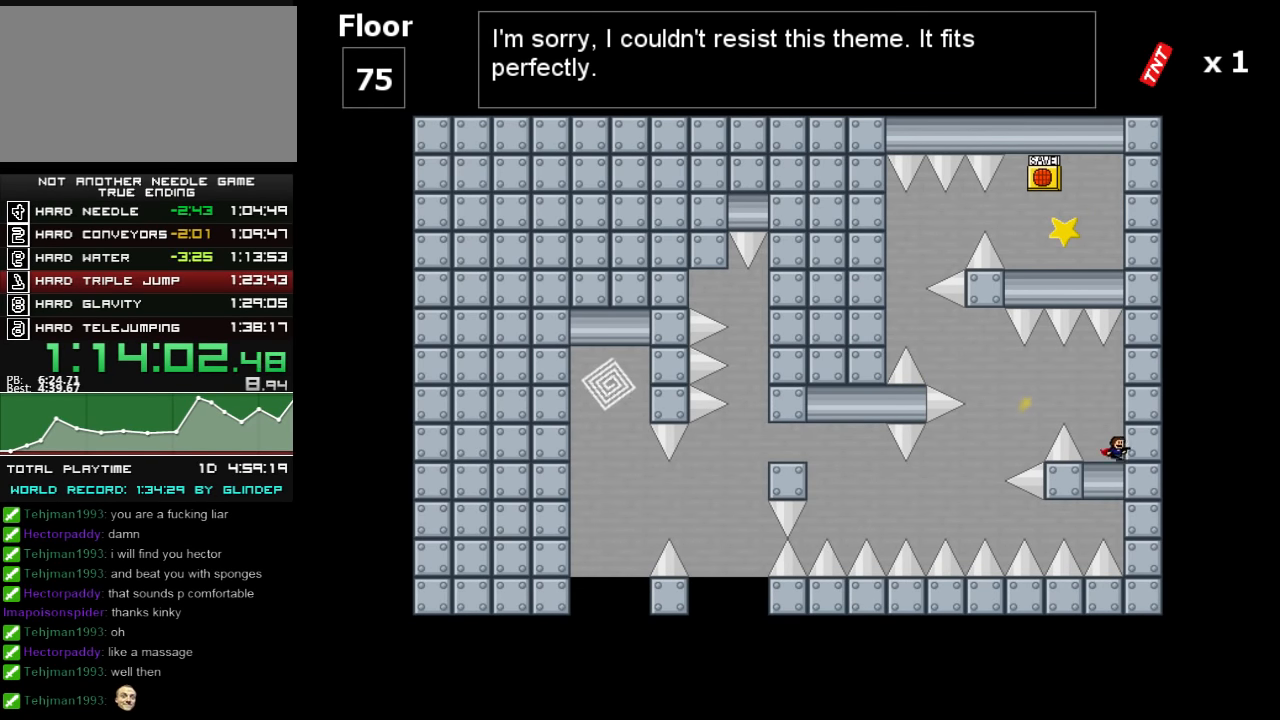
{"keys": ["left"], "events": [[20, "left", "down"], [20, "right", "up"], [140, "left", "up"], [220, "left", "down"], [220, "shift_l", "down"], [420, "shift_l", "up"]]}
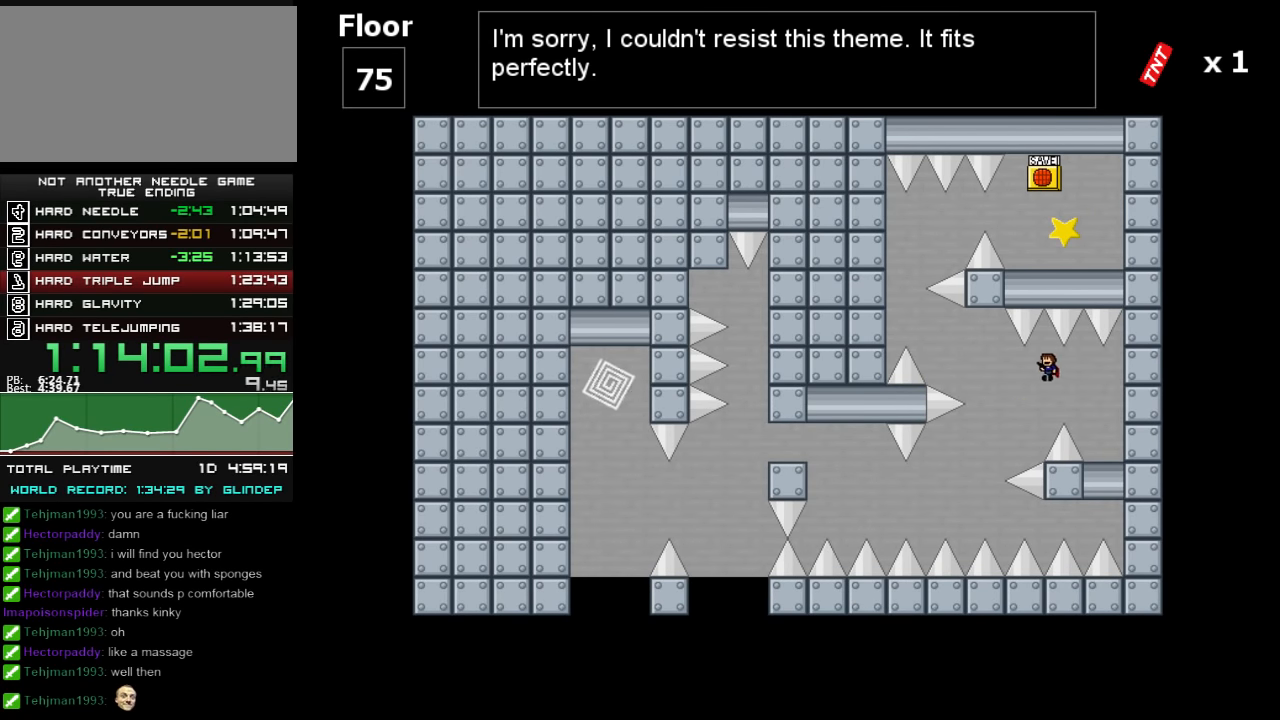
{"keys": ["left", "shift_l"], "events": [[480, "shift_l", "down"]]}
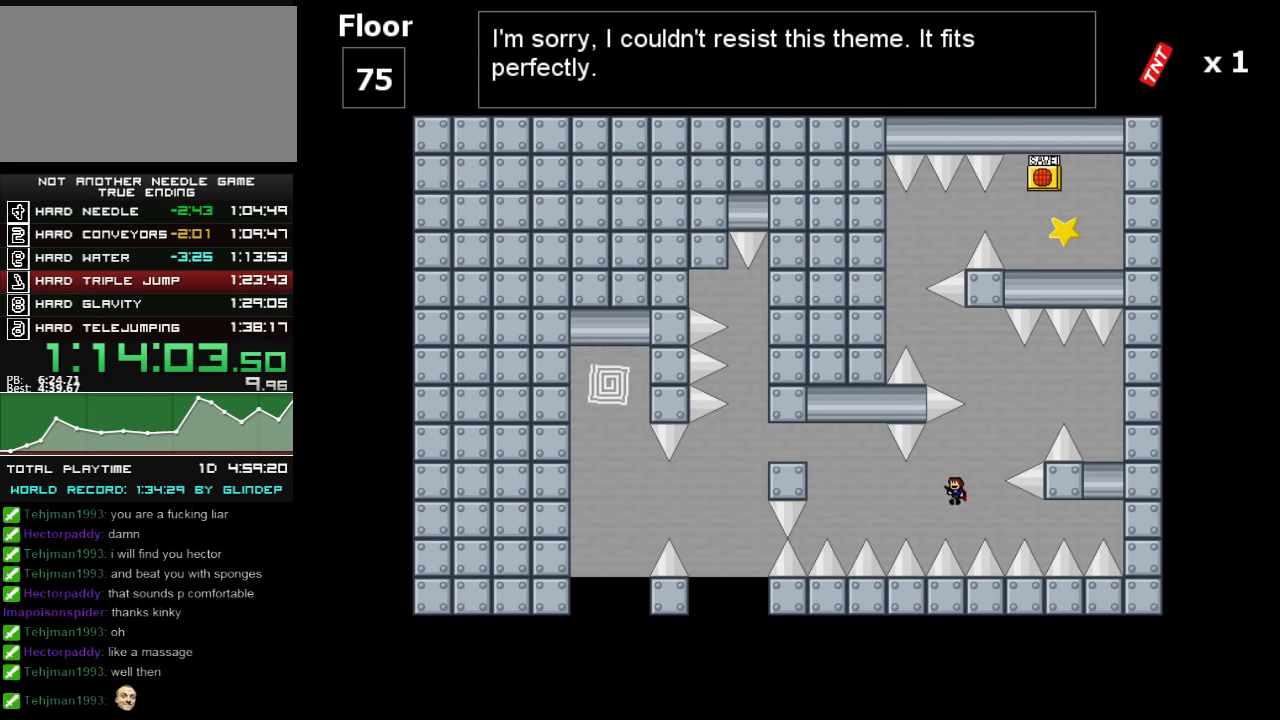
{"keys": ["left", "shift_l"], "events": [[40, "shift_l", "up"], [380, "shift_l", "down"]]}
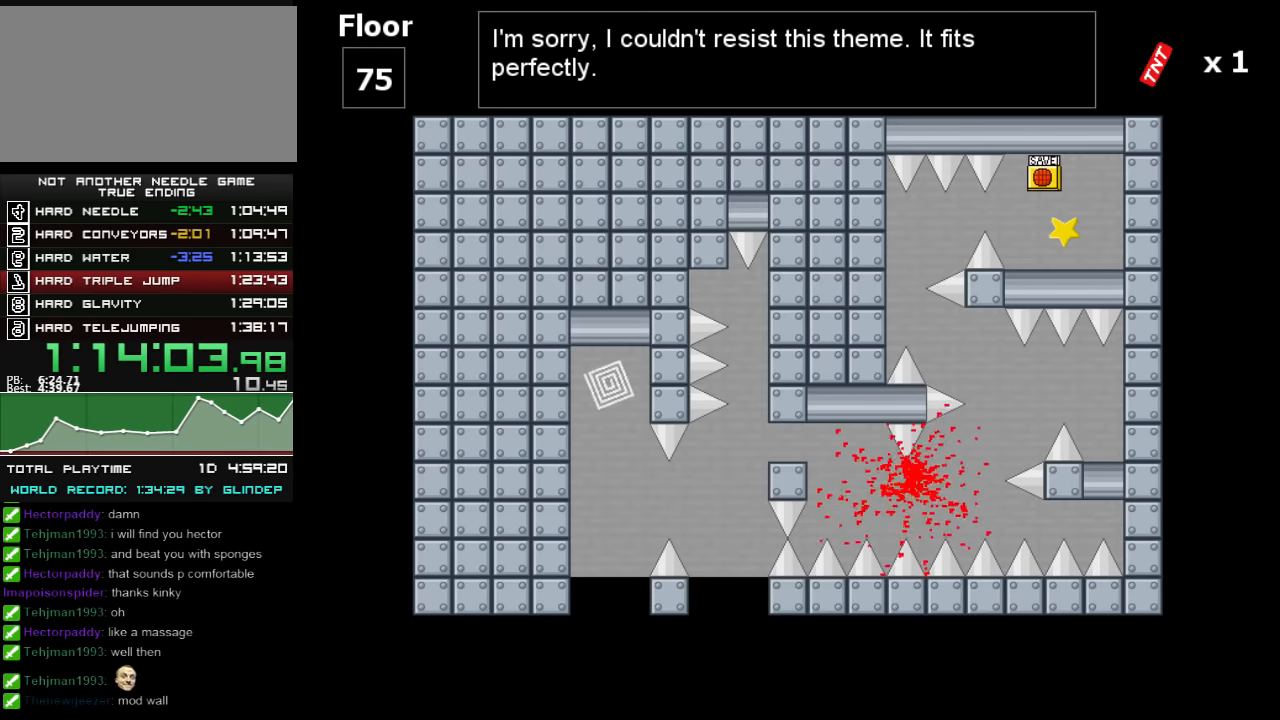
{"keys": ["left"], "events": [[40, "shift_l", "up"], [80, "left", "up"], [140, "r", "down"], [180, "r", "up"], [480, "left", "down"]]}
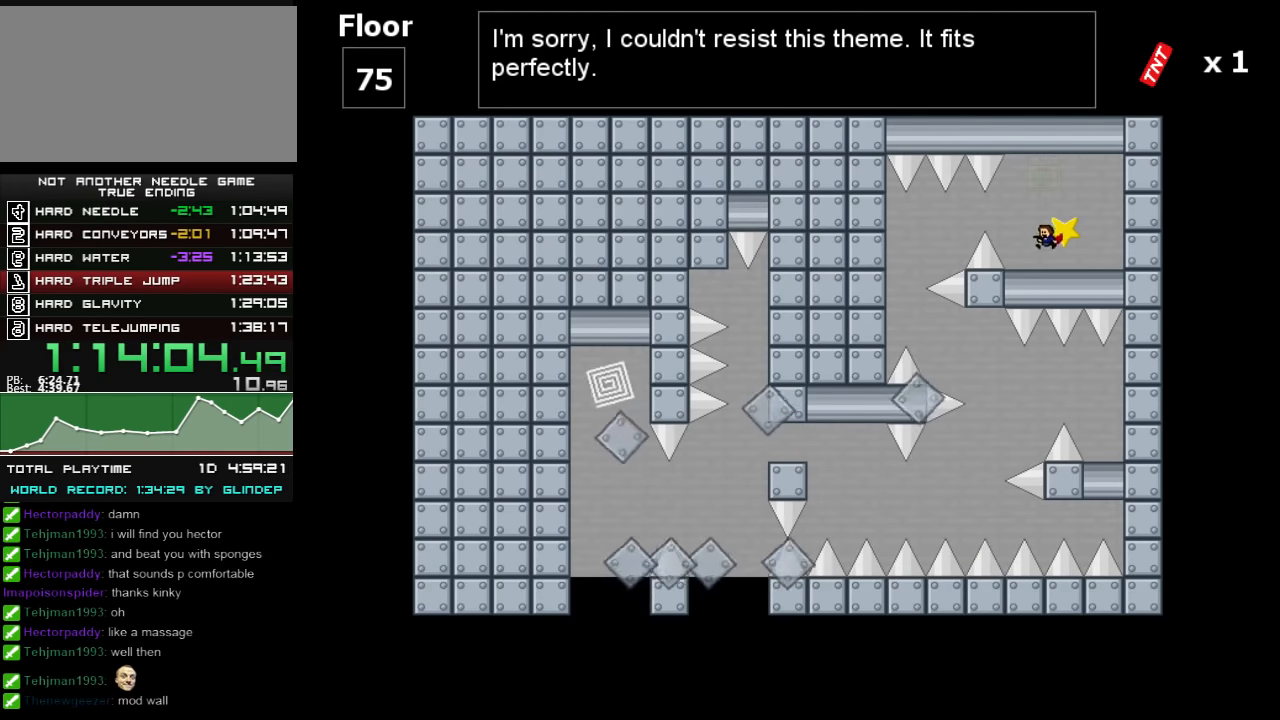
{"keys": ["left"], "events": [[140, "shift_l", "down"], [220, "shift_l", "up"]]}
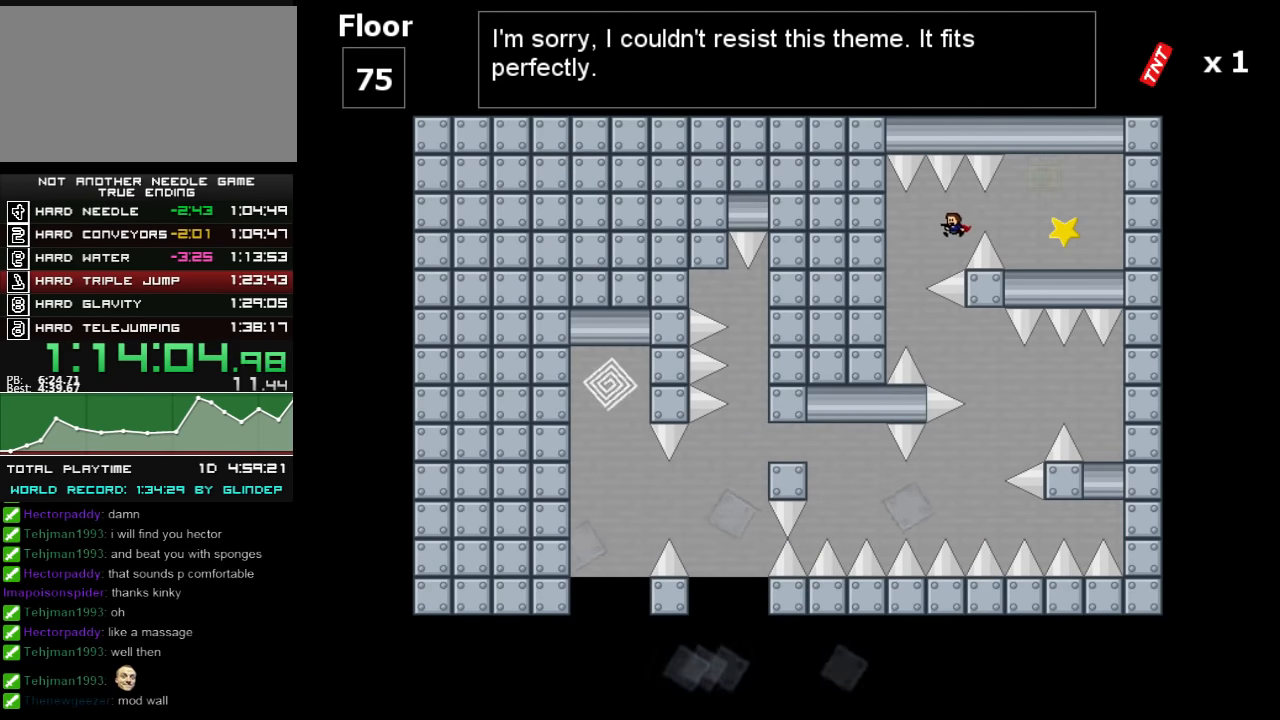
{"keys": ["right"], "events": [[220, "left", "up"], [260, "right", "down"], [380, "shift_l", "down"], [420, "shift_l", "up"]]}
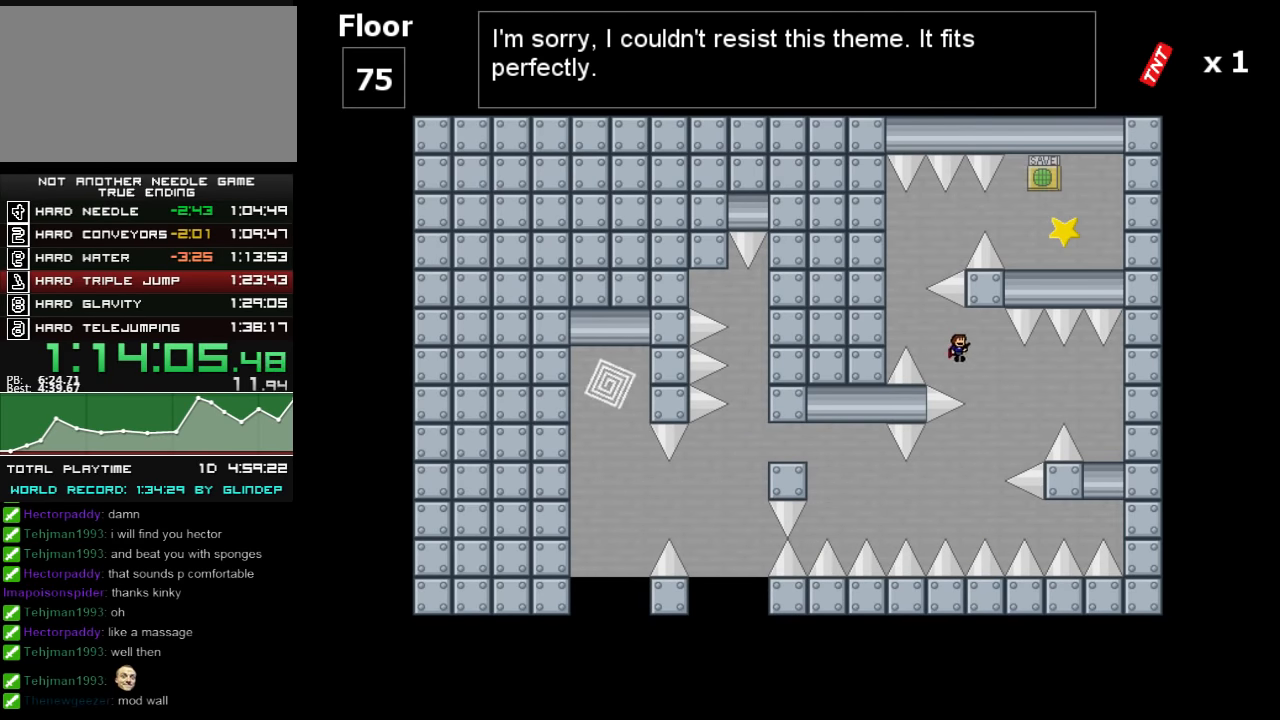
{"keys": ["right"], "events": [[360, "shift_l", "down"], [380, "shift_l", "up"]]}
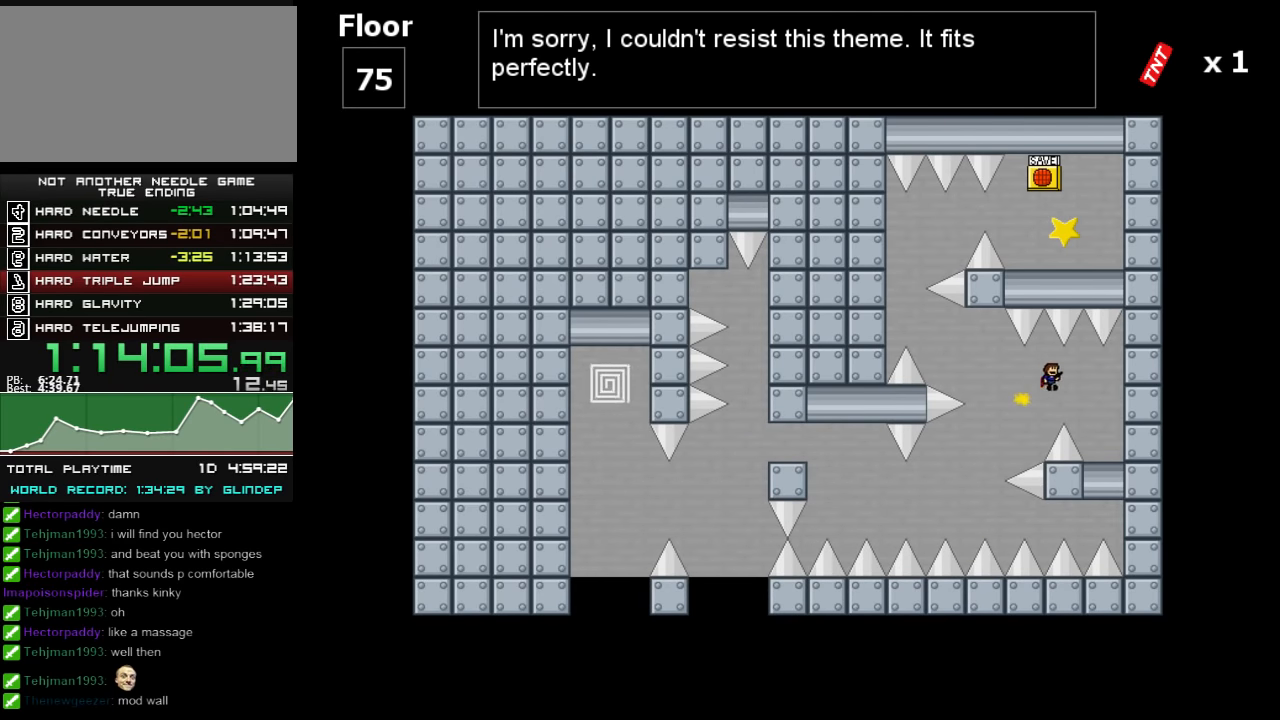
{"keys": [], "events": [[380, "left", "down"], [380, "right", "up"], [480, "left", "up"]]}
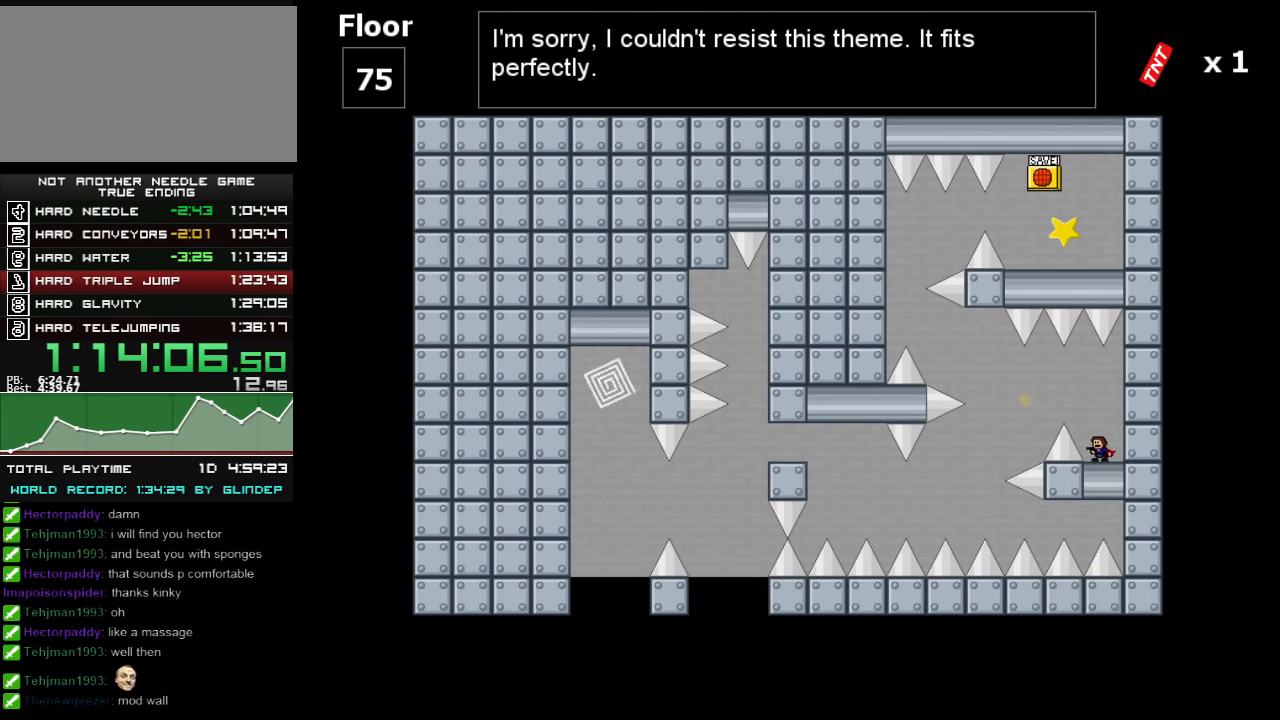
{"keys": ["left"], "events": [[80, "left", "down"], [80, "shift_l", "down"], [280, "shift_l", "up"]]}
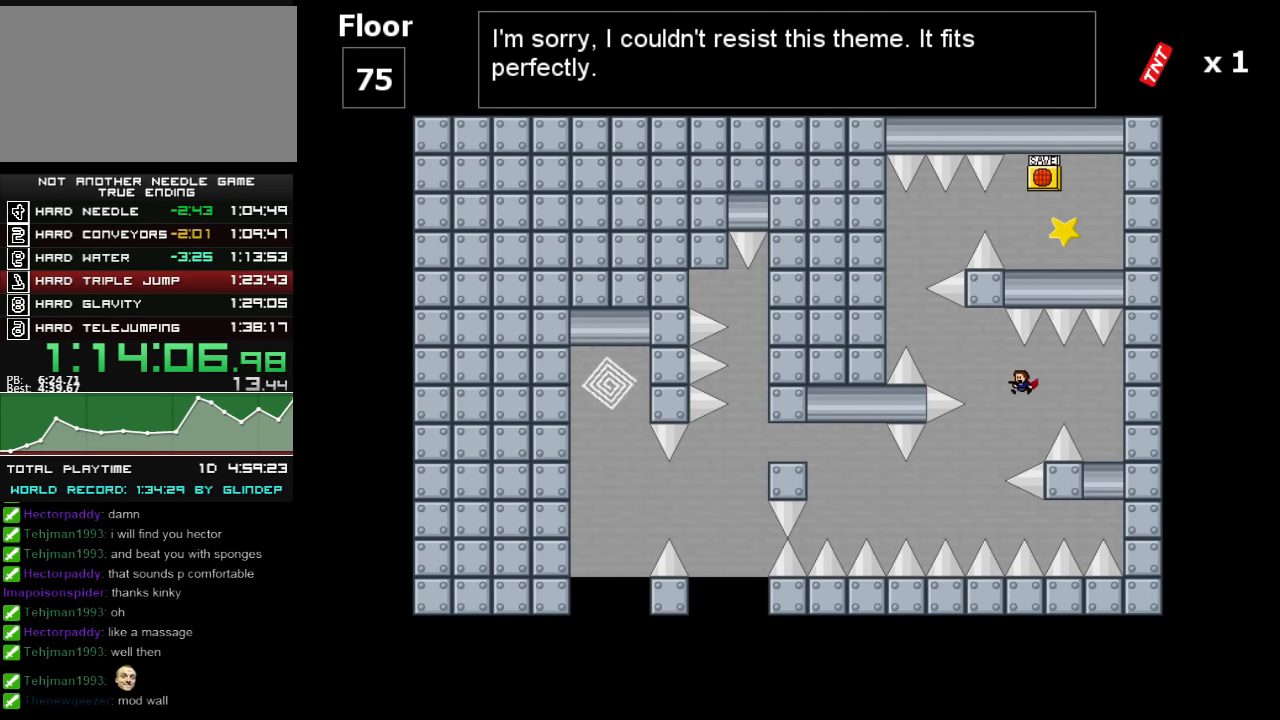
{"keys": ["left"], "events": [[340, "shift_l", "down"], [380, "shift_l", "up"]]}
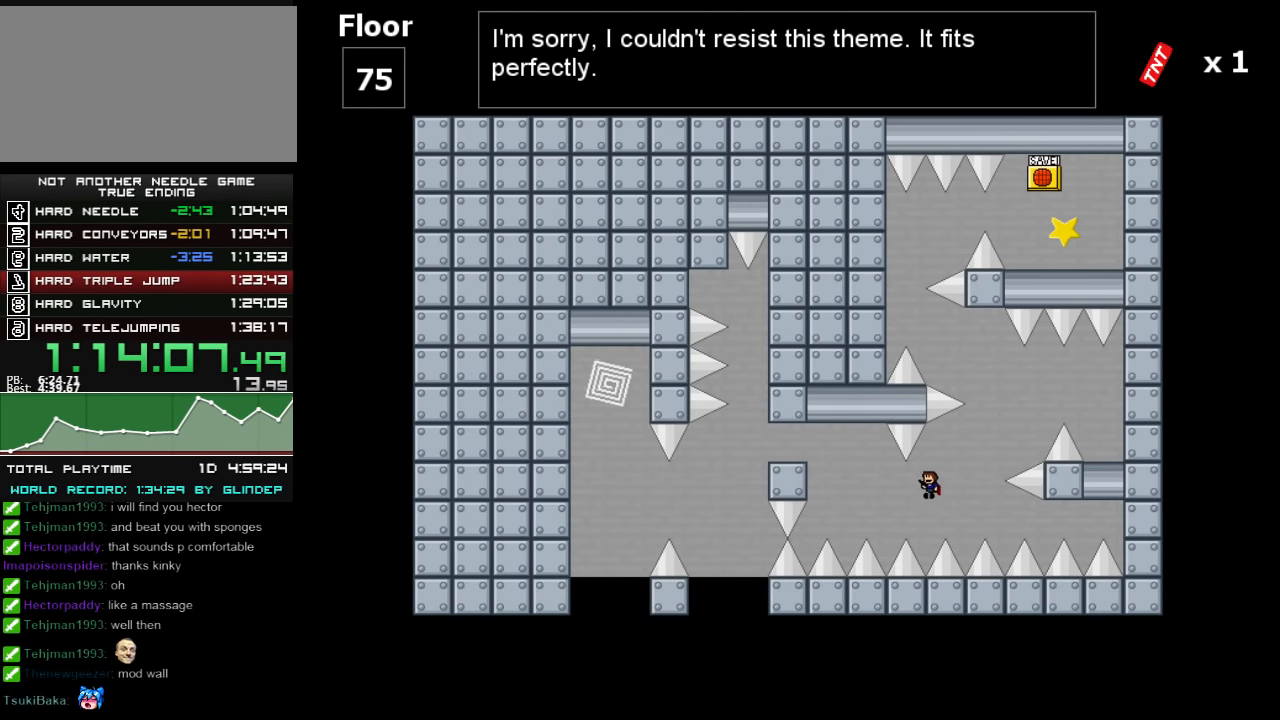
{"keys": ["left", "shift_l"], "events": [[220, "shift_l", "down"]]}